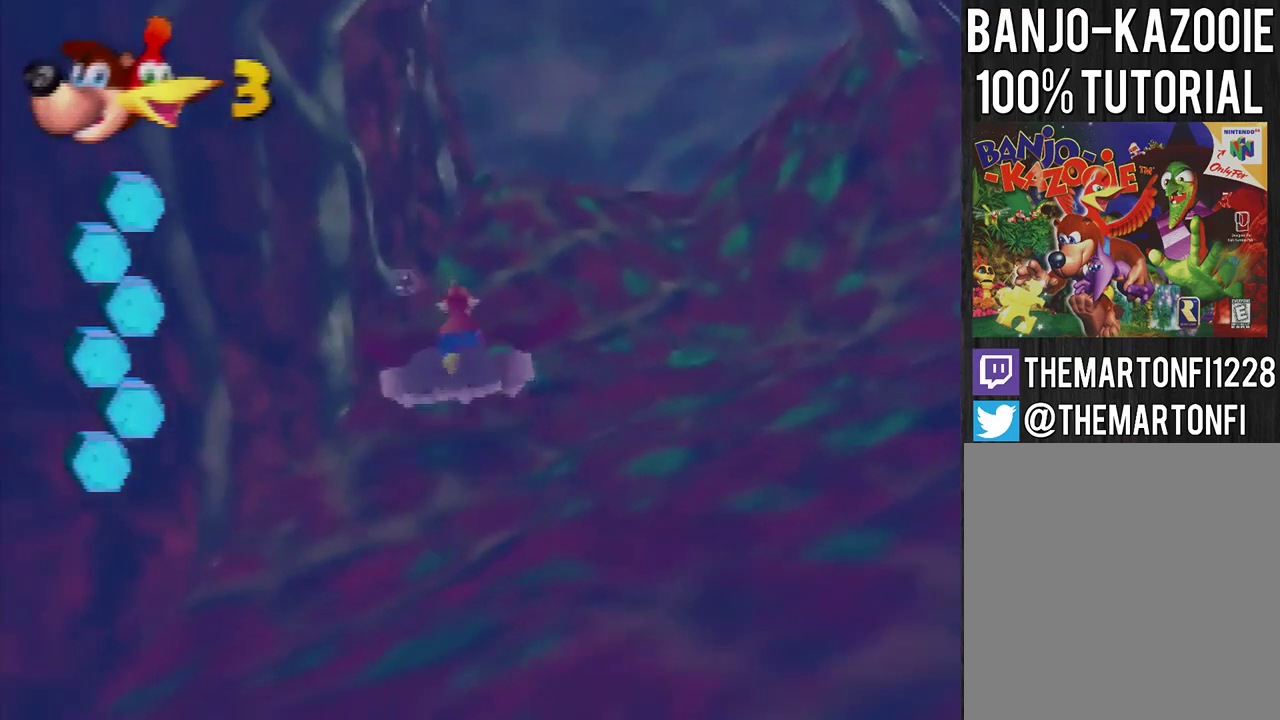
Gameplay with a controller (Nintendo layout); each line is a JSON object with the inputs held at the frame after it. "events" lists button and stick changes between this image and that frame as [ms after this image, input, new state], when the widget could be followed in between. Not read: L3 R3.
{"buttons": ["B"], "left_stick": "down", "events": [[367, "left_stick", "down-left"], [433, "left_stick", "down"]]}
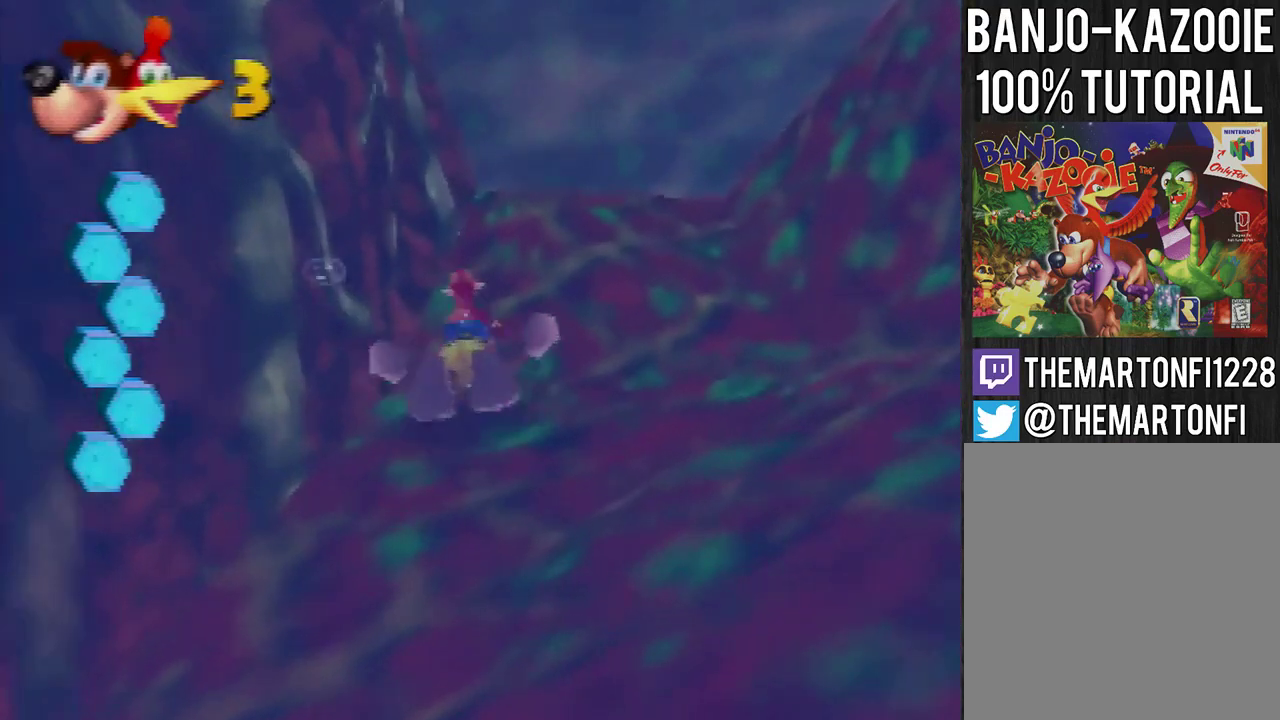
{"buttons": ["B"], "left_stick": "down", "events": []}
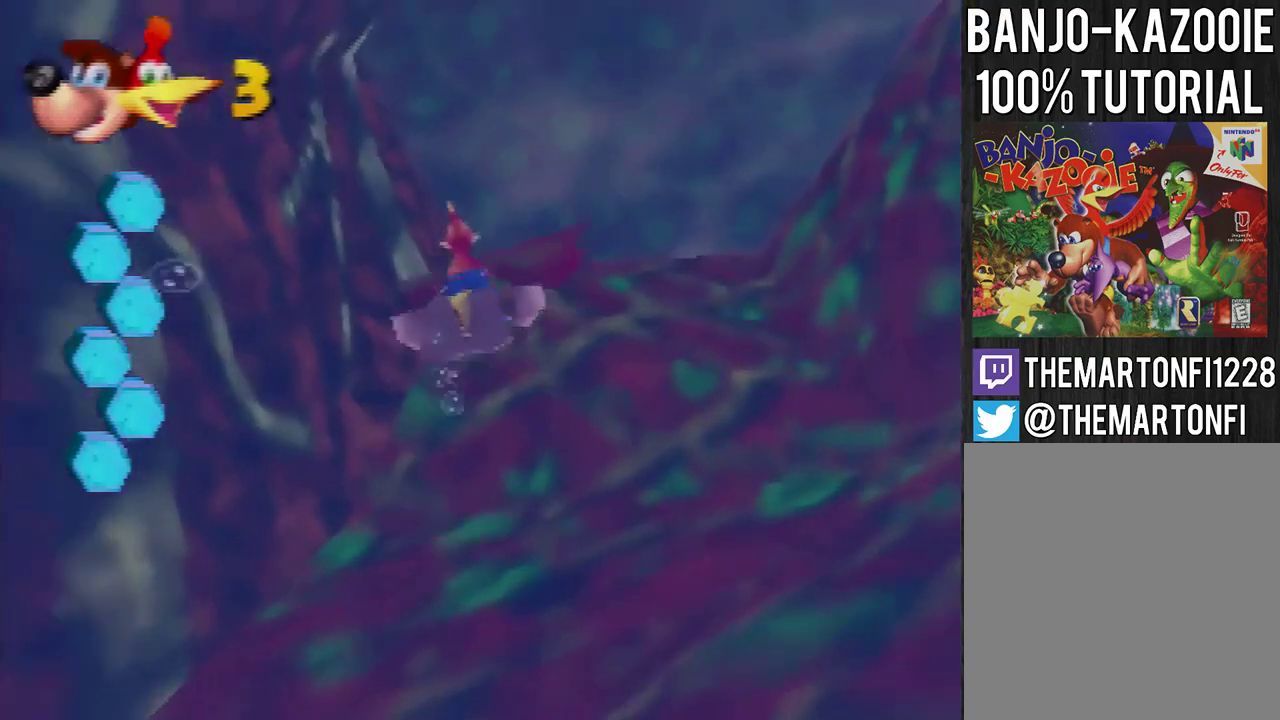
{"buttons": [], "left_stick": "center", "events": [[33, "left_stick", "center"], [100, "B", "up"]]}
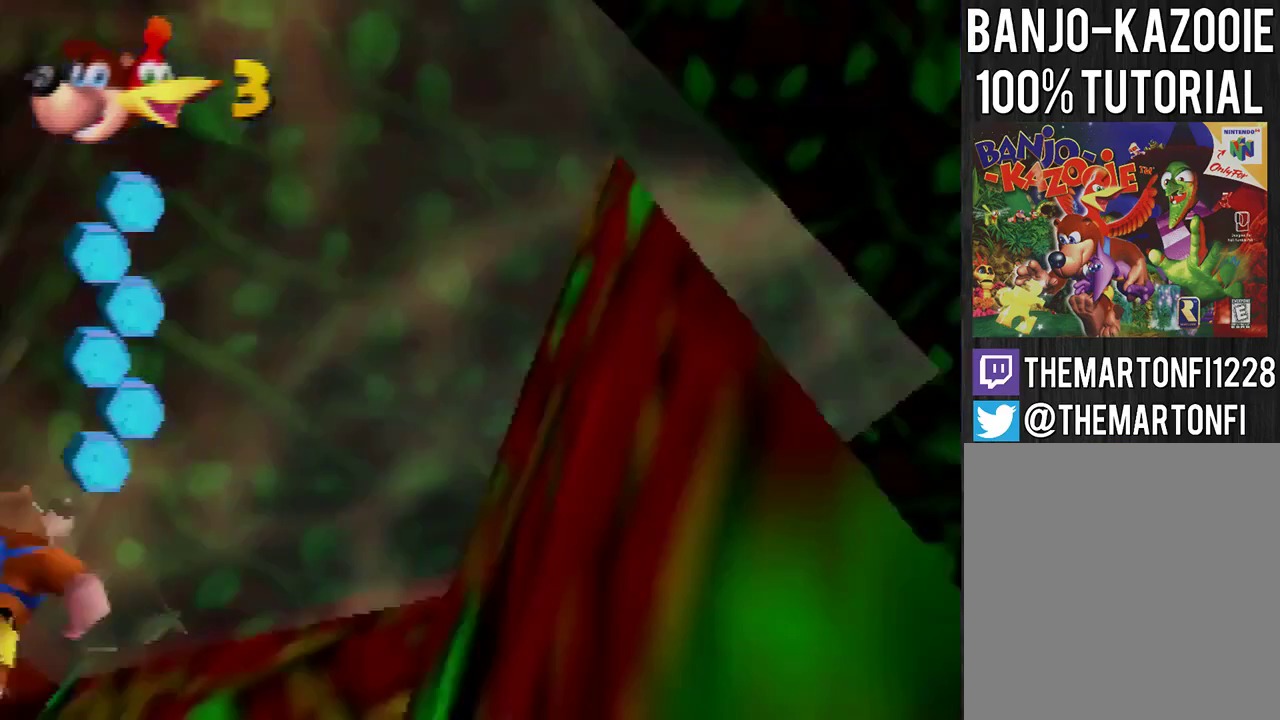
{"buttons": ["A"], "left_stick": "right", "events": [[200, "A", "down"], [200, "left_stick", "right"], [367, "A", "up"], [467, "A", "down"]]}
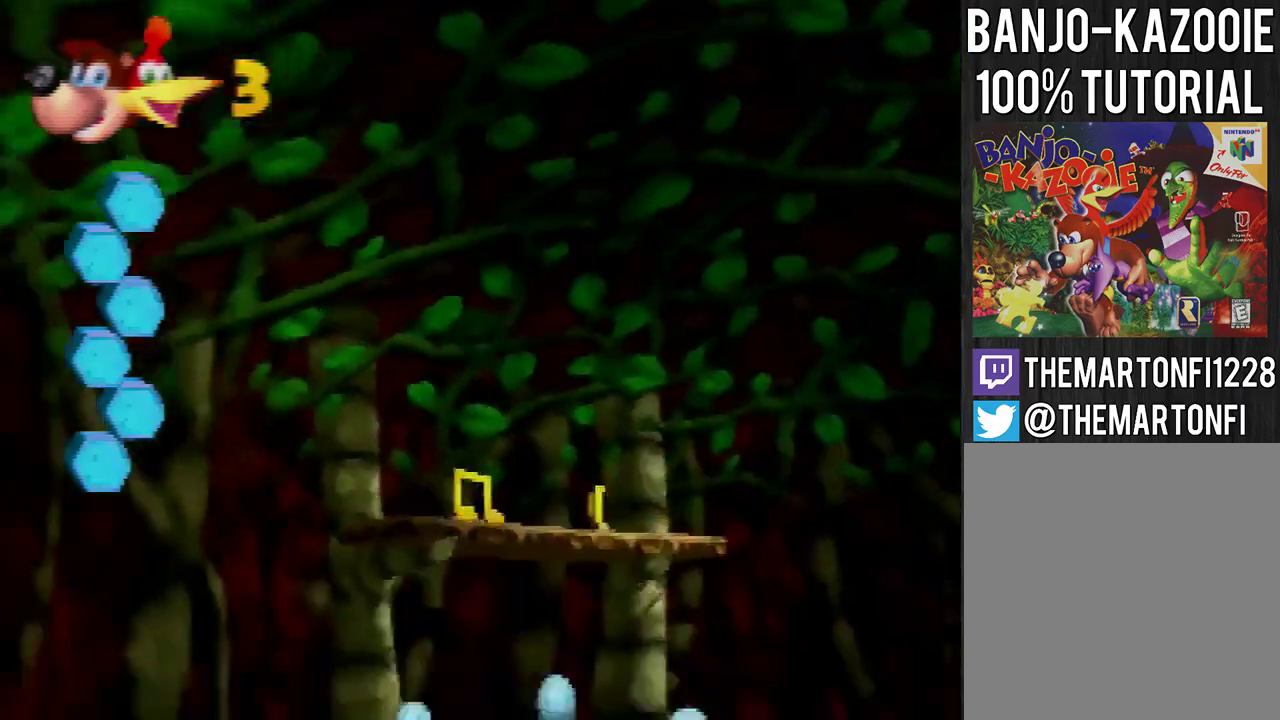
{"buttons": ["A"], "left_stick": "up", "events": [[33, "A", "up"], [133, "B", "down"], [133, "left_stick", "up-right"], [200, "B", "up"], [333, "A", "down"], [433, "left_stick", "up"]]}
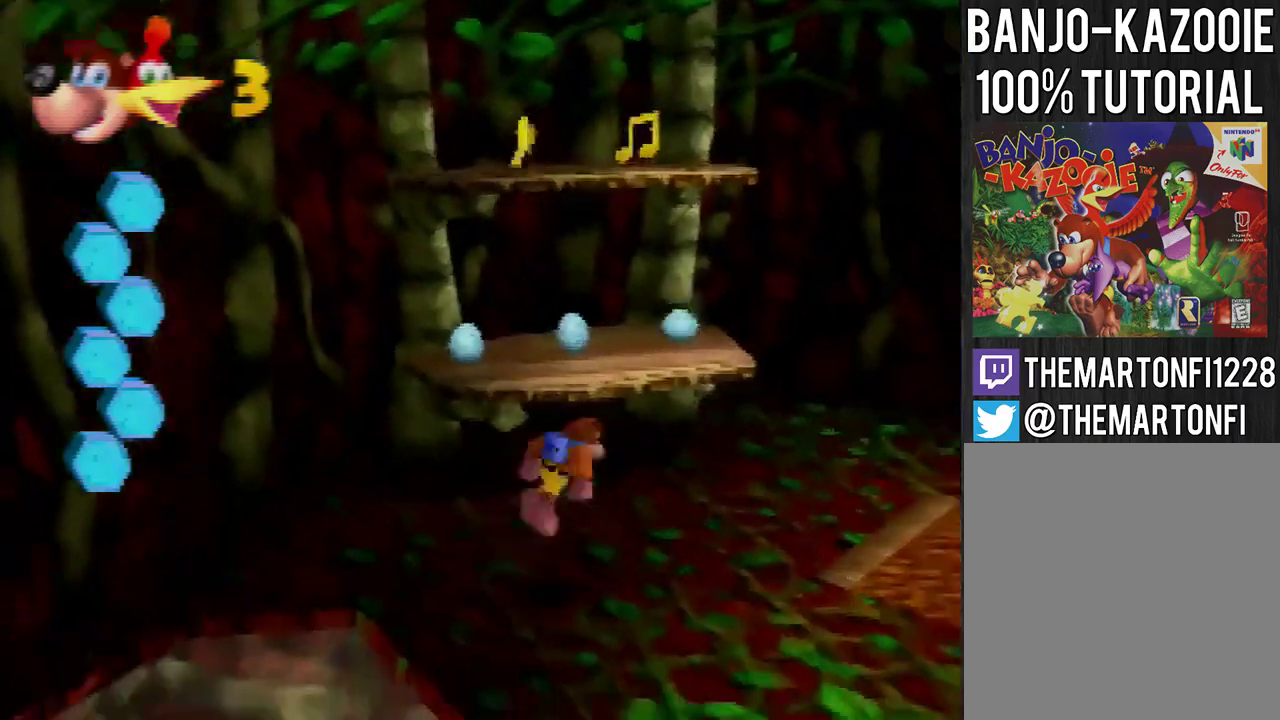
{"buttons": [], "left_stick": "up", "events": [[501, "A", "up"]]}
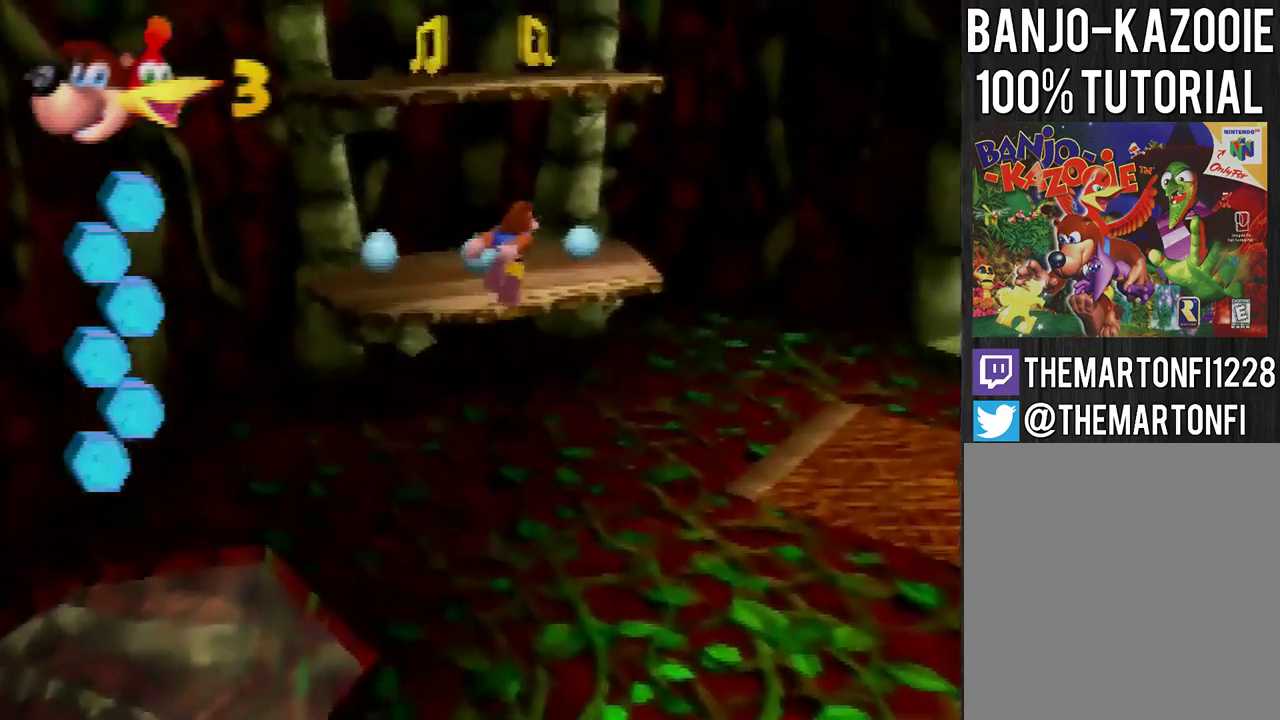
{"buttons": ["A"], "left_stick": "center", "events": [[66, "left_stick", "center"], [233, "left_stick", "down"], [367, "left_stick", "center"], [400, "A", "down"]]}
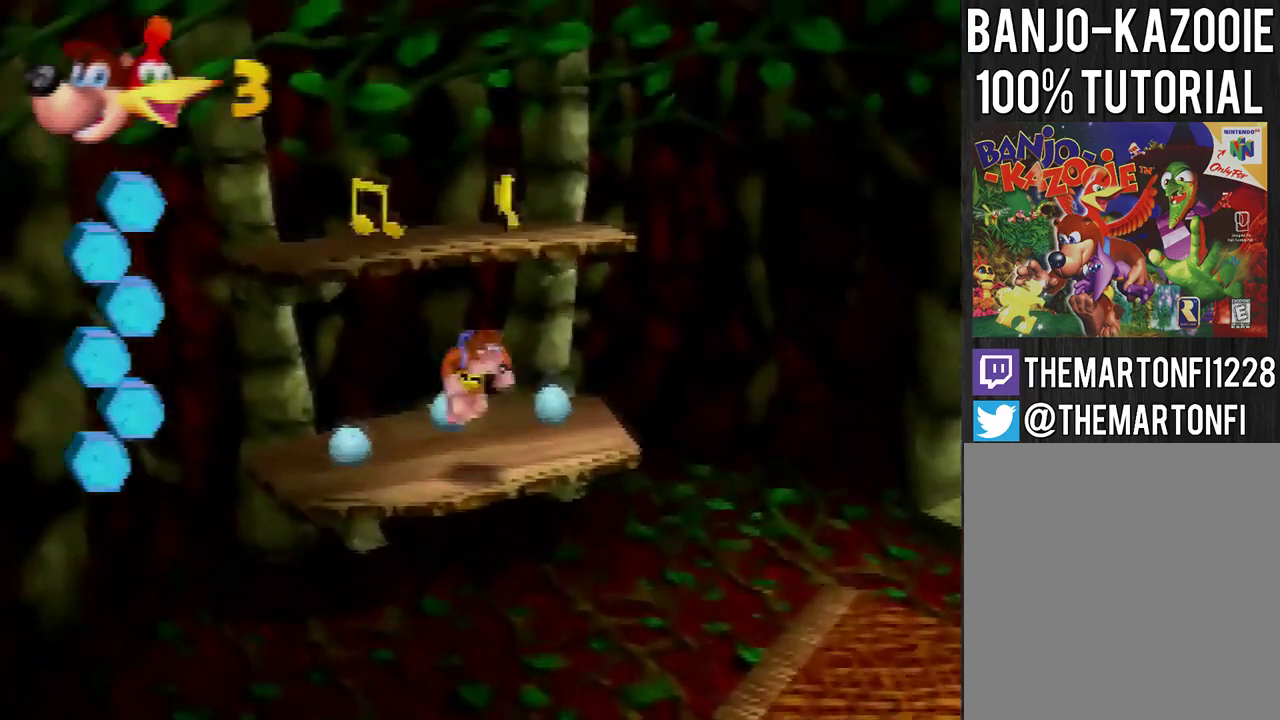
{"buttons": ["A", "B"], "left_stick": "up-left", "events": [[267, "left_stick", "up-left"], [467, "B", "down"]]}
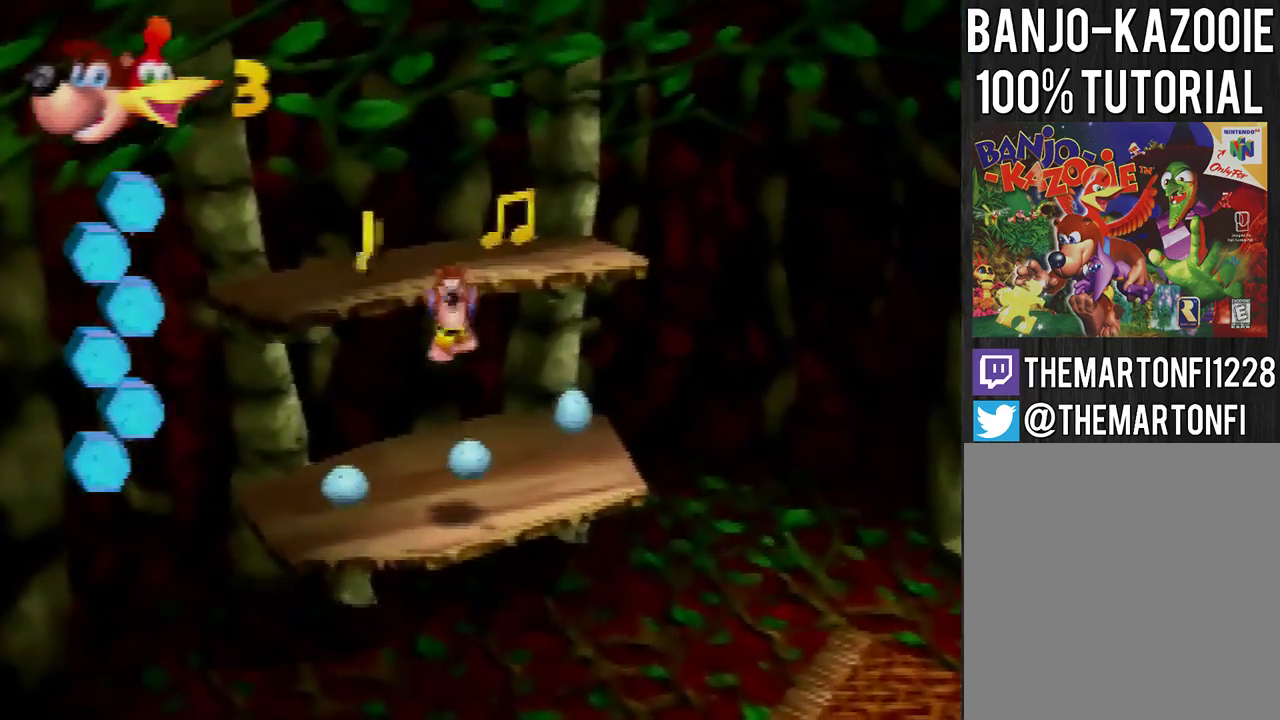
{"buttons": [], "left_stick": "up-right", "events": [[66, "B", "up"], [100, "A", "up"], [433, "left_stick", "up"], [500, "left_stick", "up-right"]]}
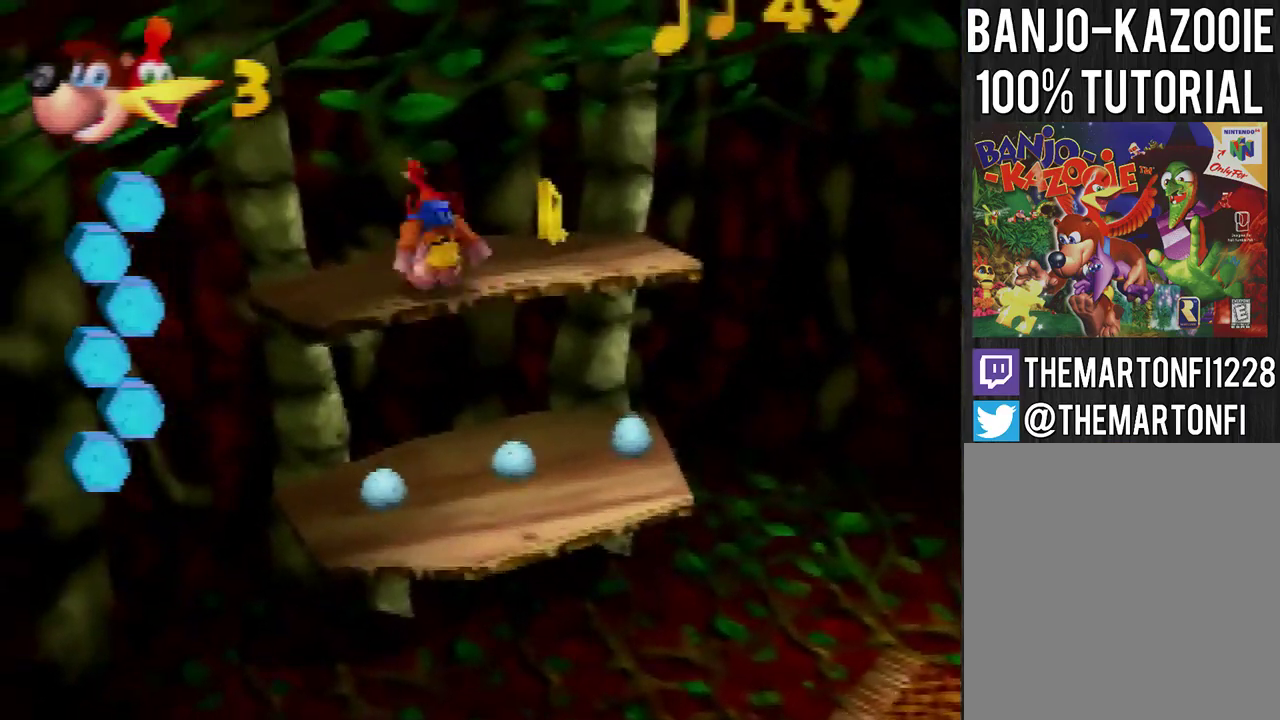
{"buttons": ["B"], "left_stick": "down-right", "events": [[267, "left_stick", "right"], [367, "left_stick", "down-right"], [467, "B", "down"]]}
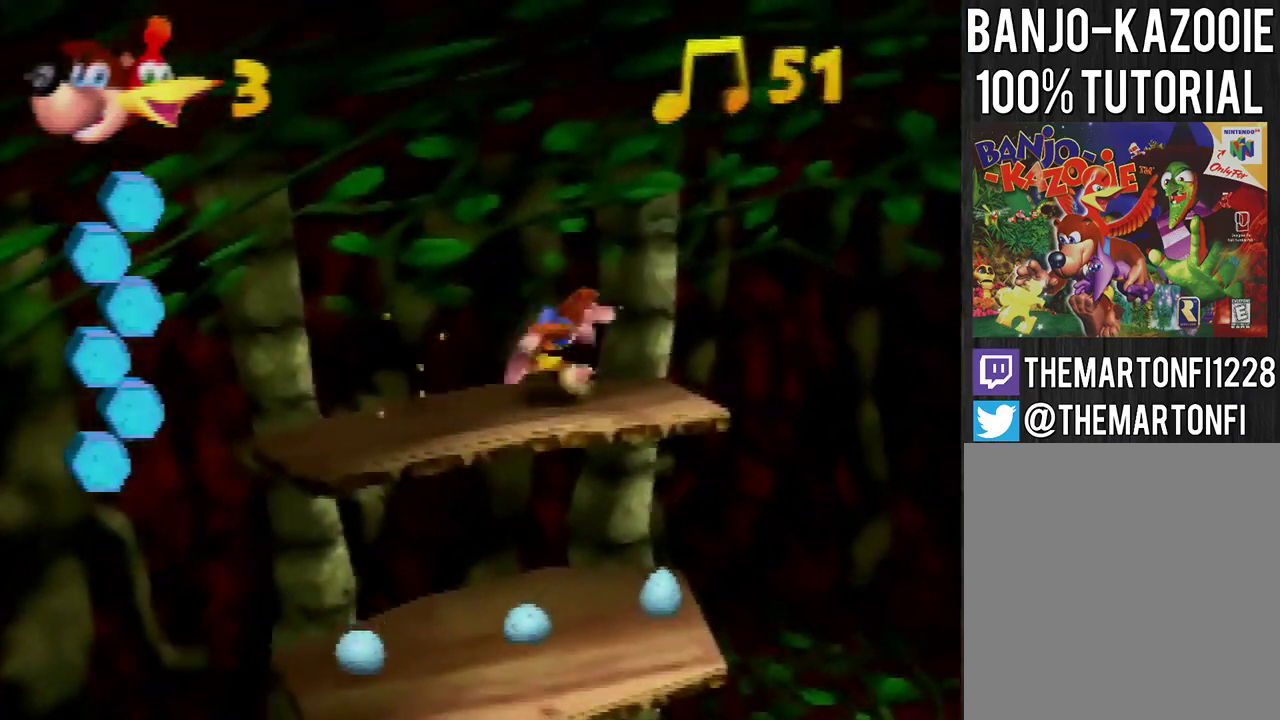
{"buttons": [], "left_stick": "down-right", "events": [[33, "B", "up"], [100, "A", "down"], [333, "A", "up"]]}
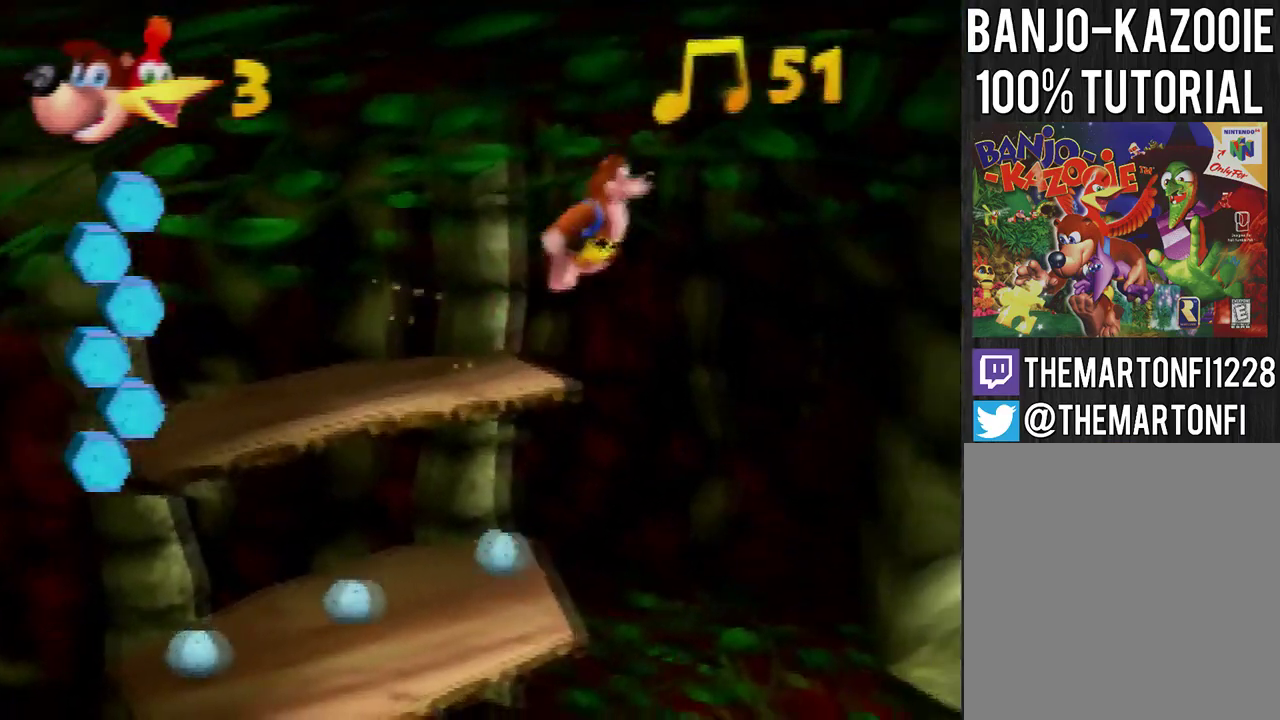
{"buttons": [], "left_stick": "down-right", "events": []}
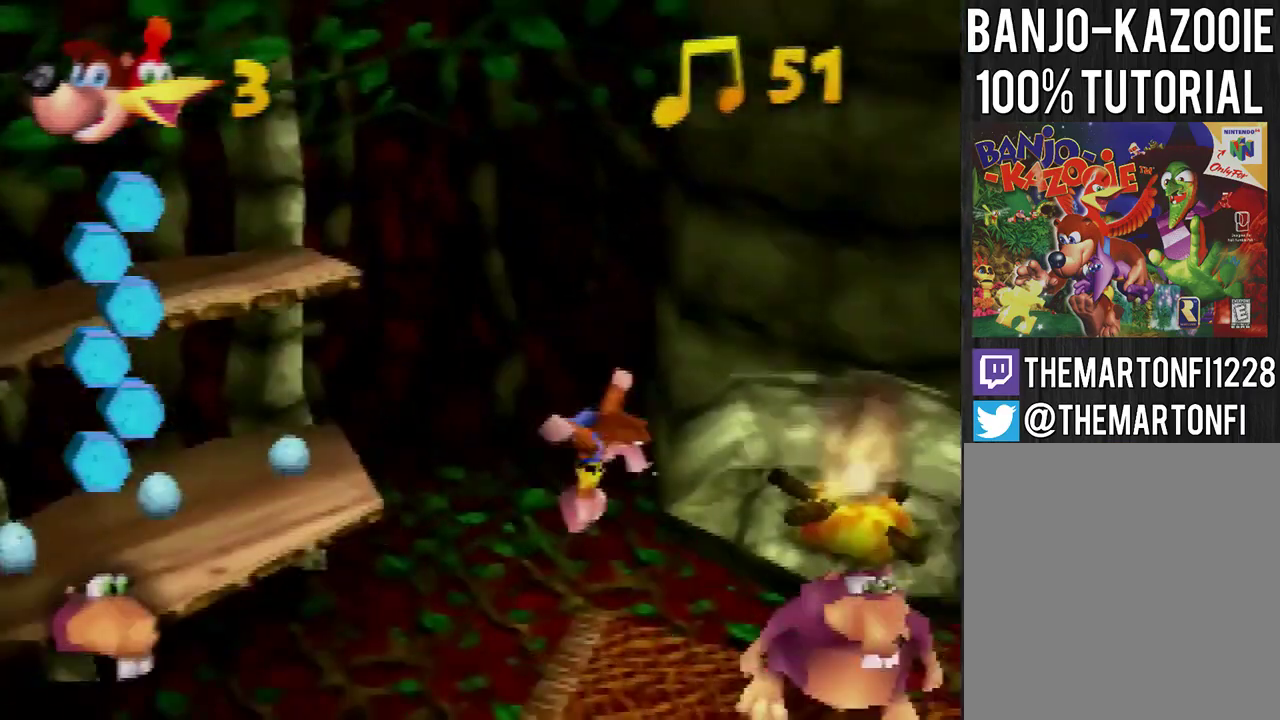
{"buttons": [], "left_stick": "center", "events": [[467, "left_stick", "center"]]}
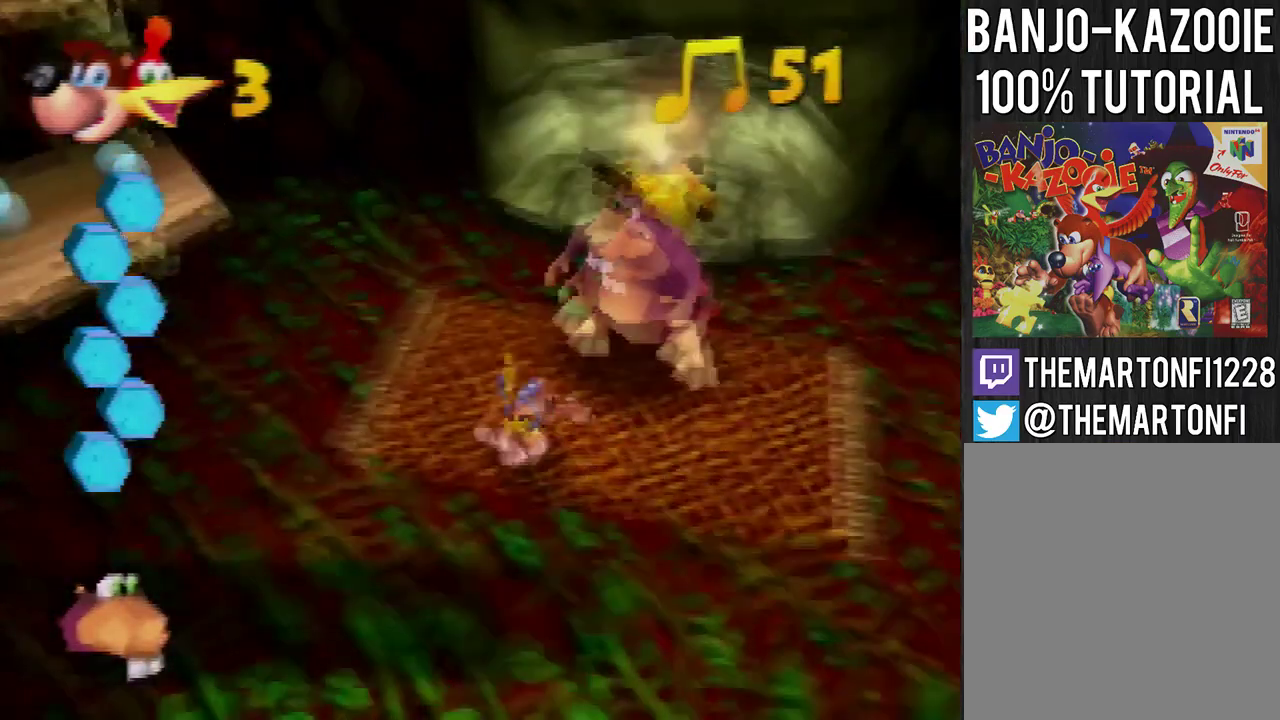
{"buttons": [], "left_stick": "center", "events": [[234, "B", "down"], [467, "B", "up"]]}
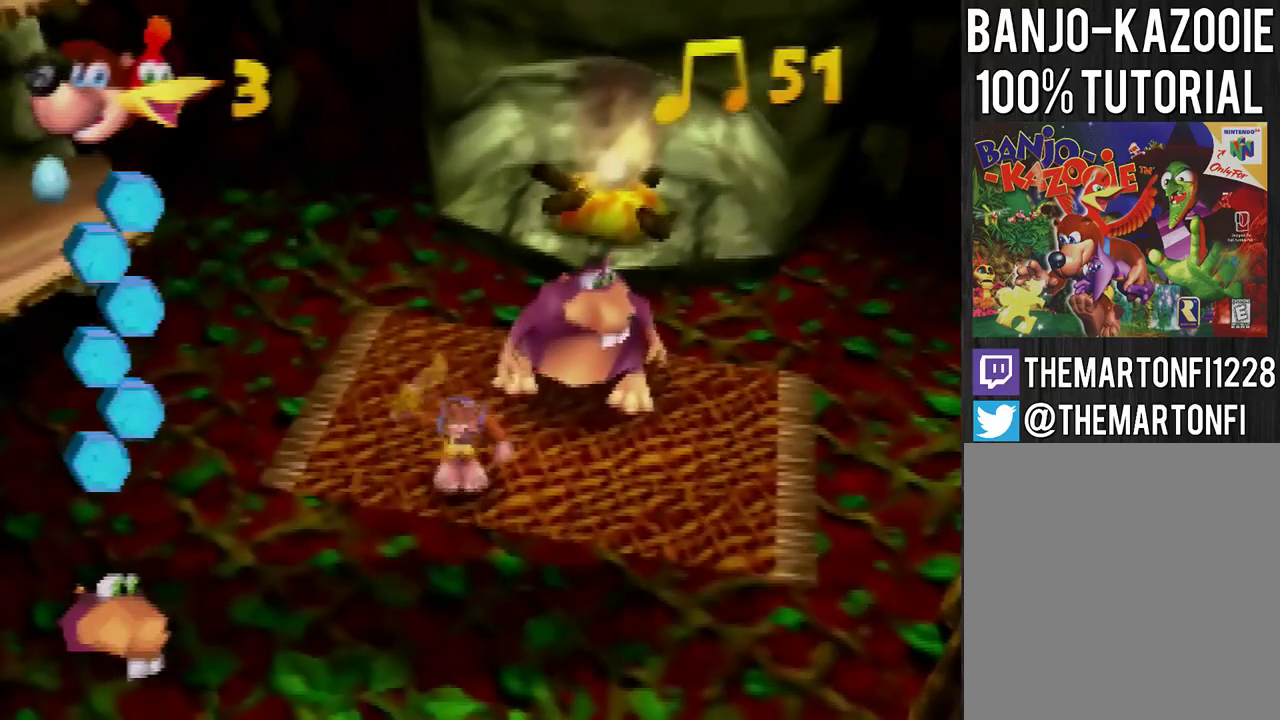
{"buttons": ["A"], "left_stick": "center", "events": [[500, "A", "down"]]}
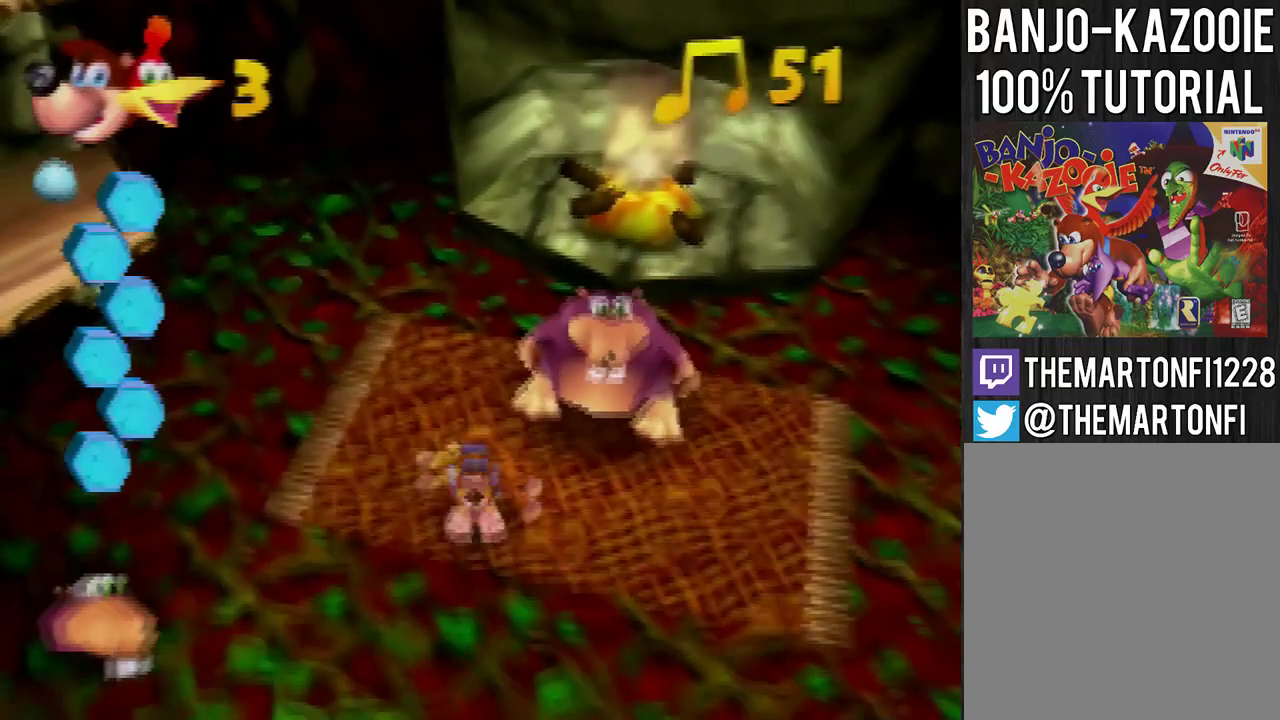
{"buttons": ["A", "B"], "left_stick": "down-left", "events": [[33, "B", "down"], [33, "left_stick", "down-left"], [267, "A", "up"], [267, "B", "up"], [300, "A", "down"], [300, "B", "down"], [400, "A", "up"], [400, "B", "up"], [434, "A", "down"], [434, "B", "down"]]}
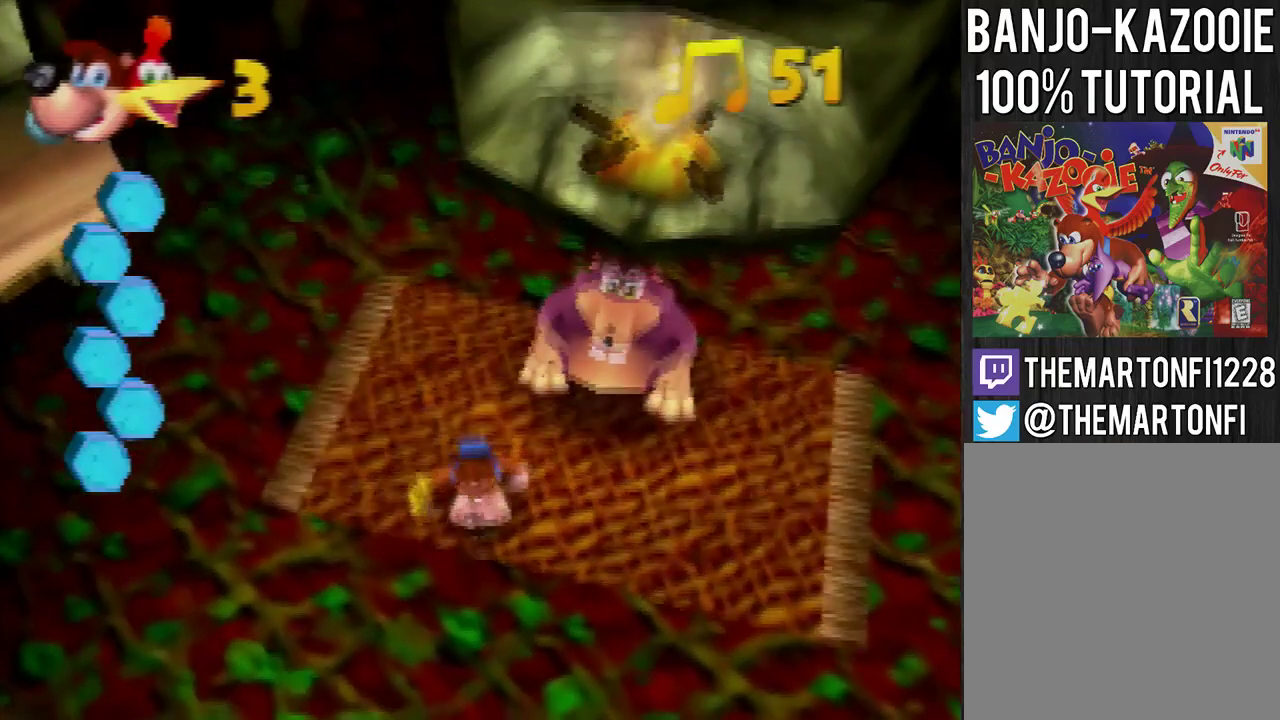
{"buttons": ["A", "B"], "left_stick": "down-left", "events": [[33, "A", "up"], [33, "B", "up"], [333, "A", "down"], [333, "B", "down"], [433, "A", "up"], [433, "B", "up"], [500, "A", "down"], [500, "B", "down"]]}
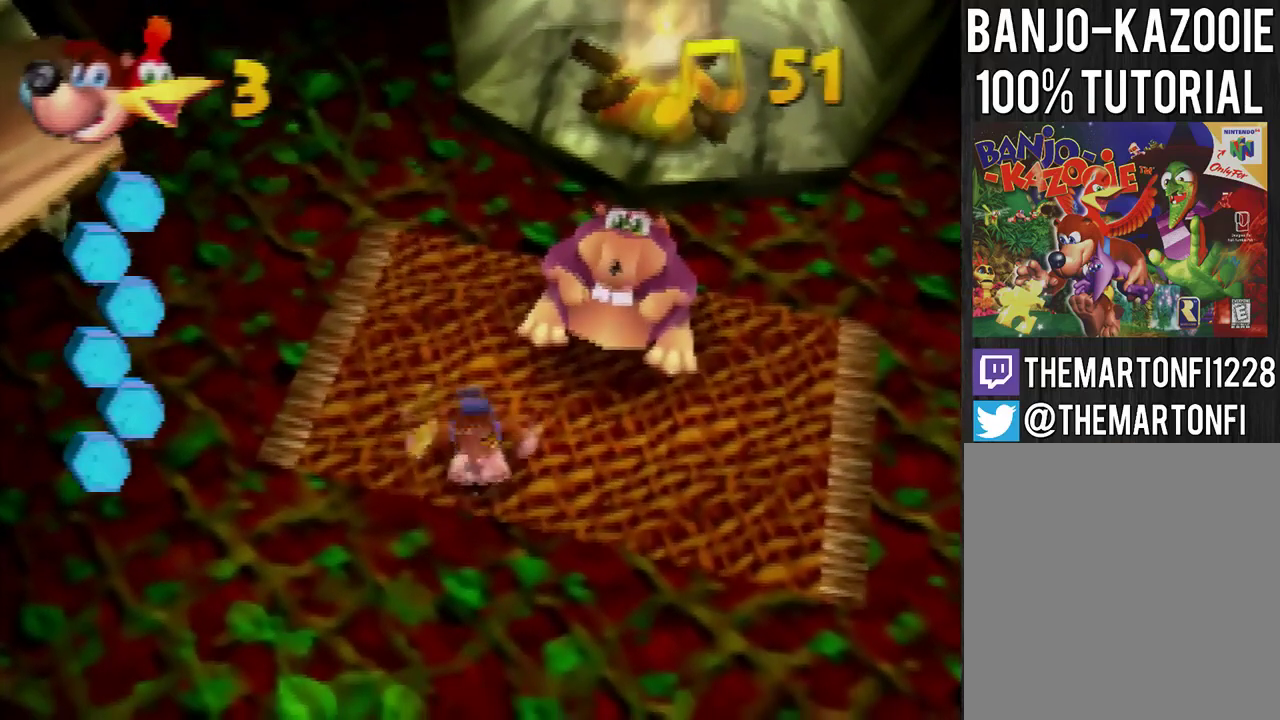
{"buttons": [], "left_stick": "down-left", "events": [[200, "B", "up"], [200, "left_stick", "center"], [234, "A", "up"], [267, "A", "down"], [300, "left_stick", "down-left"], [400, "B", "down"], [501, "A", "up"], [501, "B", "up"]]}
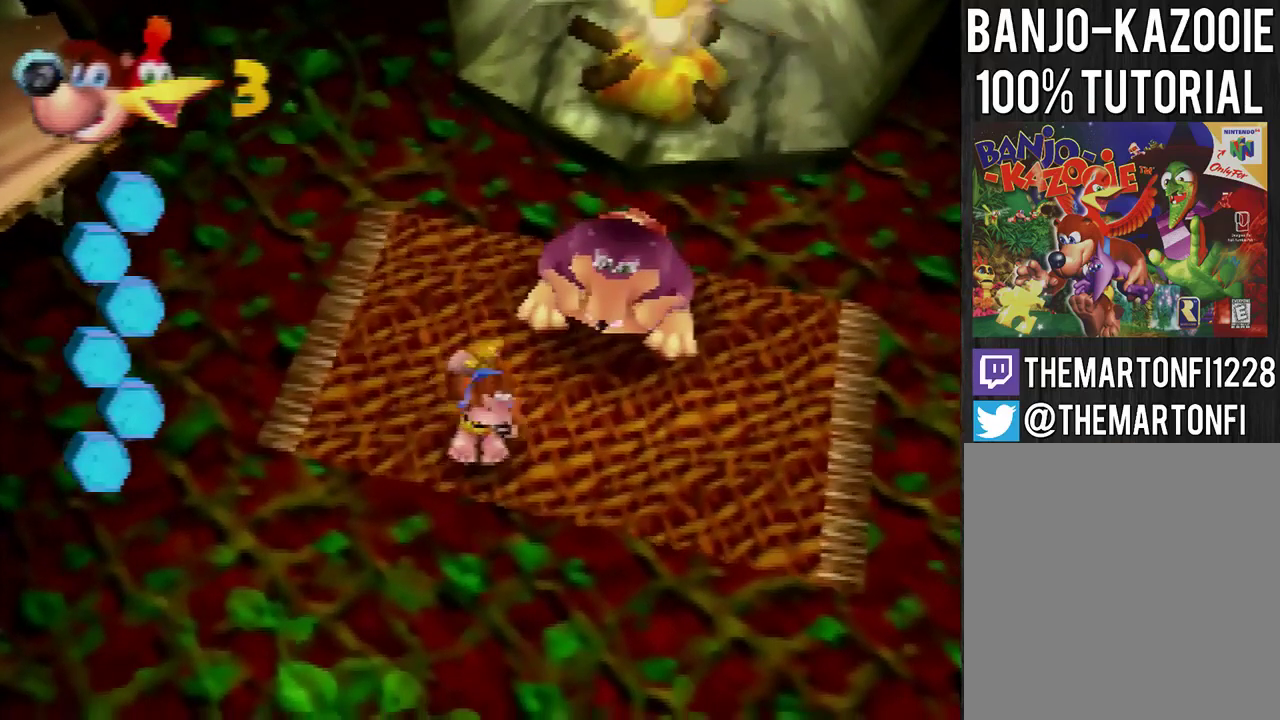
{"buttons": ["A", "B"], "left_stick": "down-left", "events": [[66, "A", "down"], [66, "B", "down"], [100, "A", "up"], [100, "B", "up"], [200, "A", "down"], [200, "B", "down"], [266, "A", "up"], [266, "B", "up"], [300, "B", "down"], [333, "A", "down"], [400, "A", "up"], [400, "B", "up"], [467, "A", "down"], [467, "B", "down"]]}
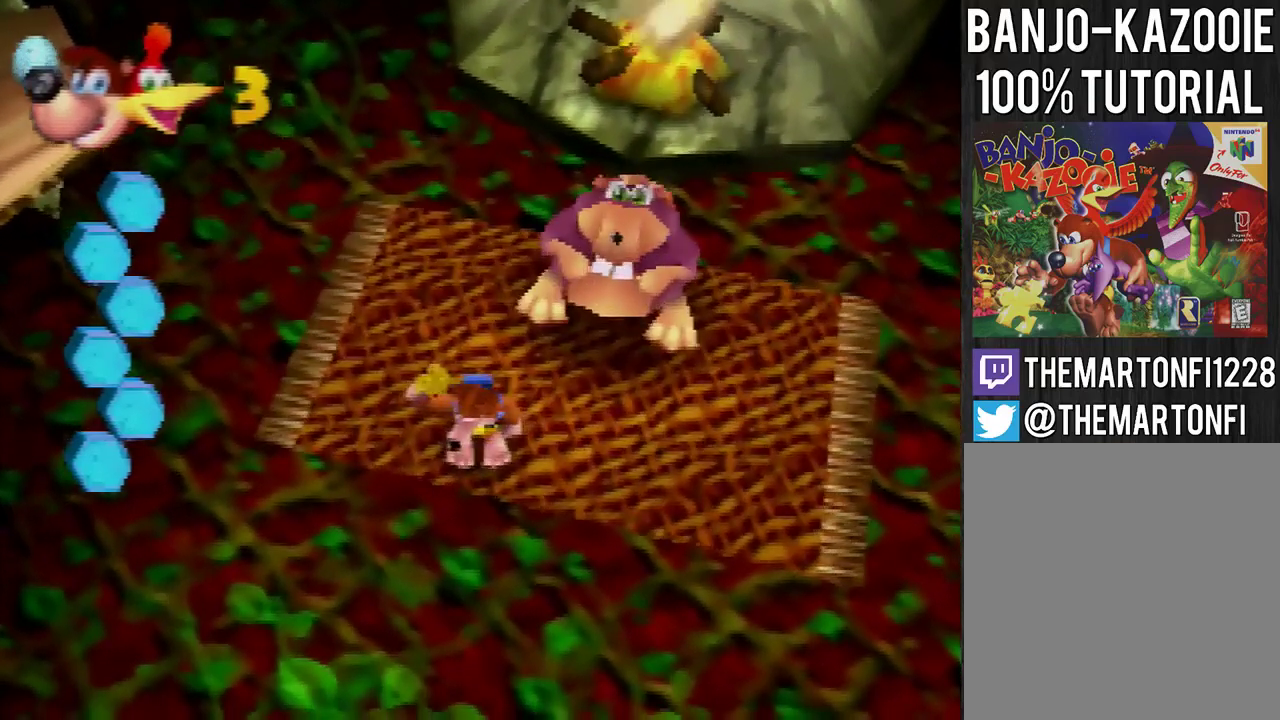
{"buttons": [], "left_stick": "down-left", "events": [[33, "A", "up"], [67, "B", "up"], [234, "A", "down"], [234, "B", "down"], [300, "A", "up"], [300, "B", "up"]]}
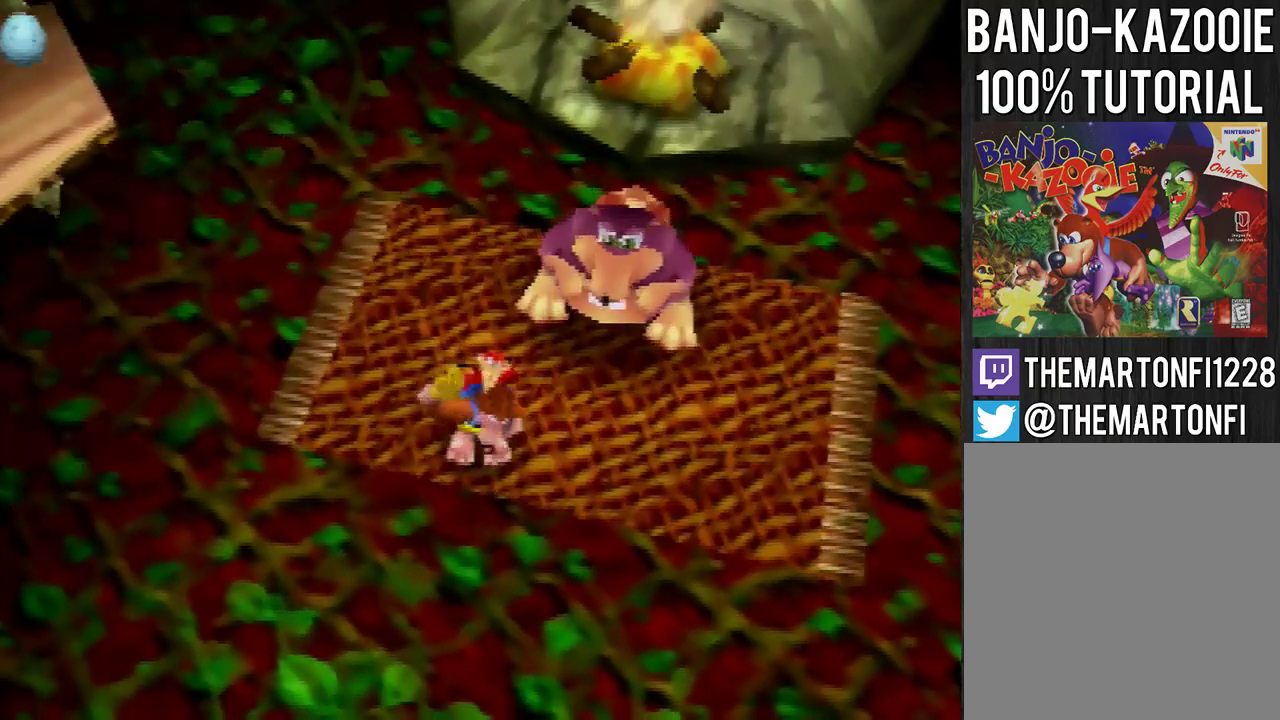
{"buttons": [], "left_stick": "down-left", "events": []}
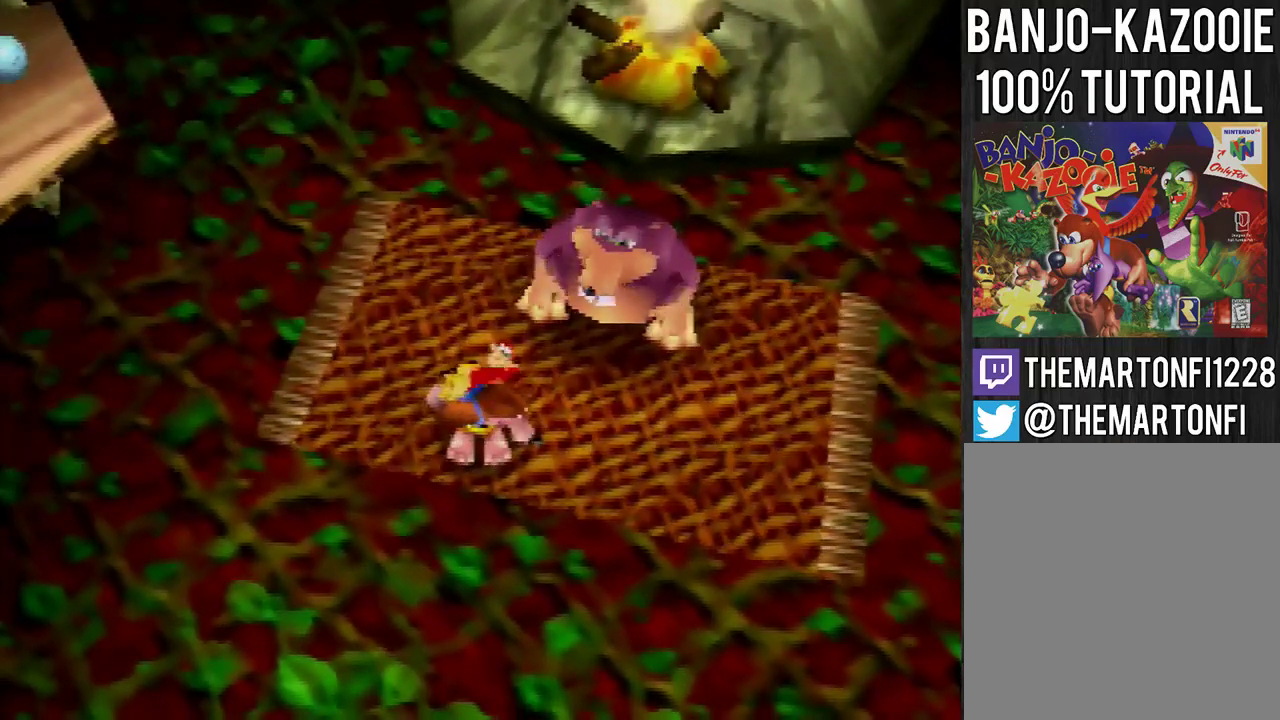
{"buttons": [], "left_stick": "down-left", "events": []}
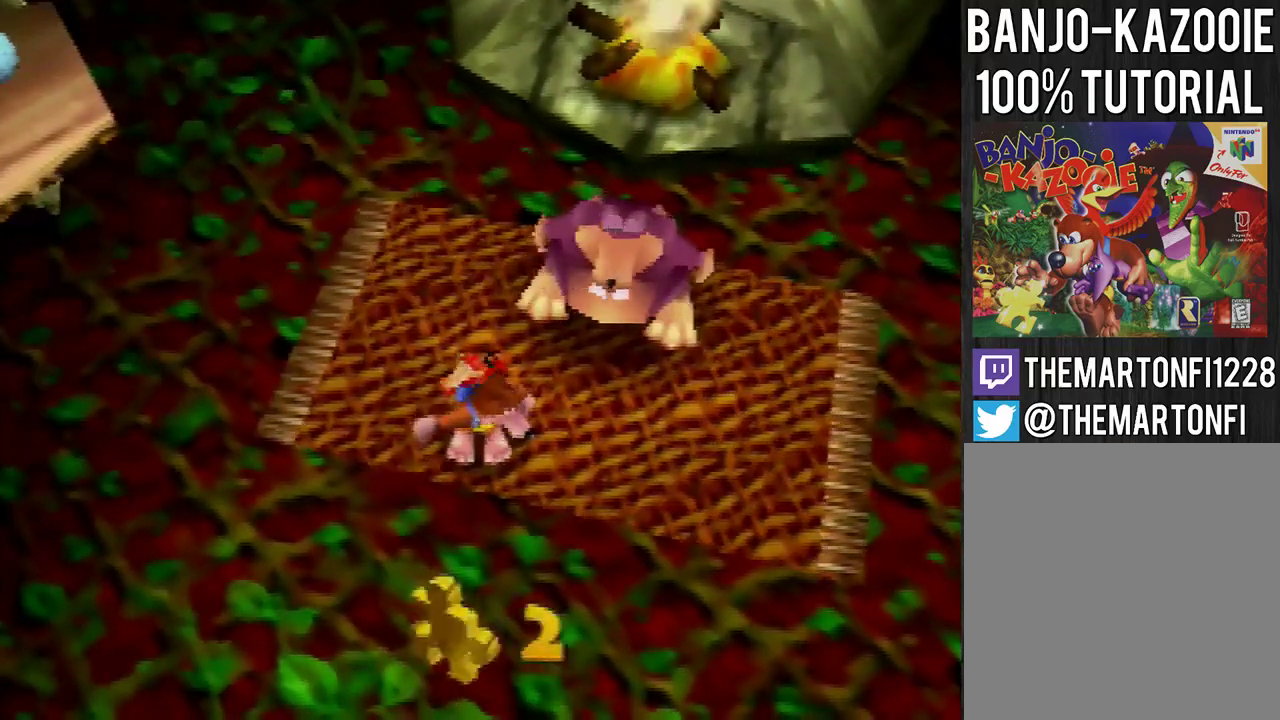
{"buttons": [], "left_stick": "down-left", "events": []}
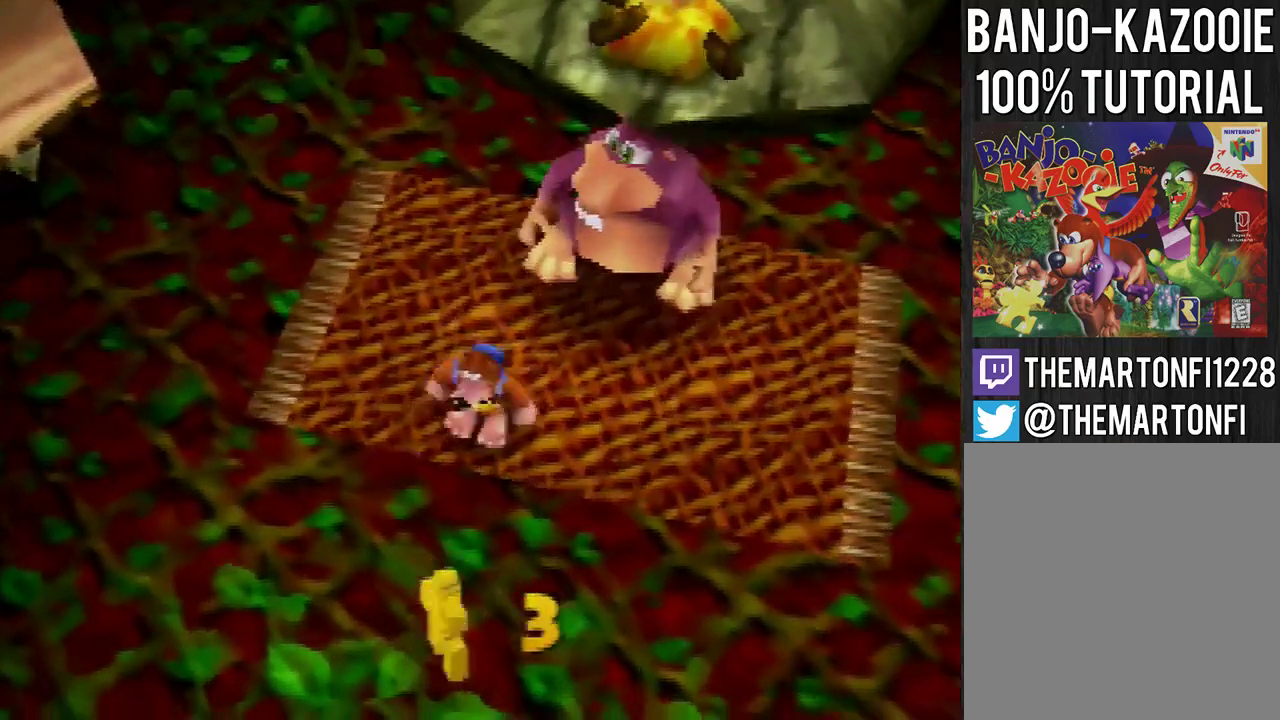
{"buttons": [], "left_stick": "down-left", "events": []}
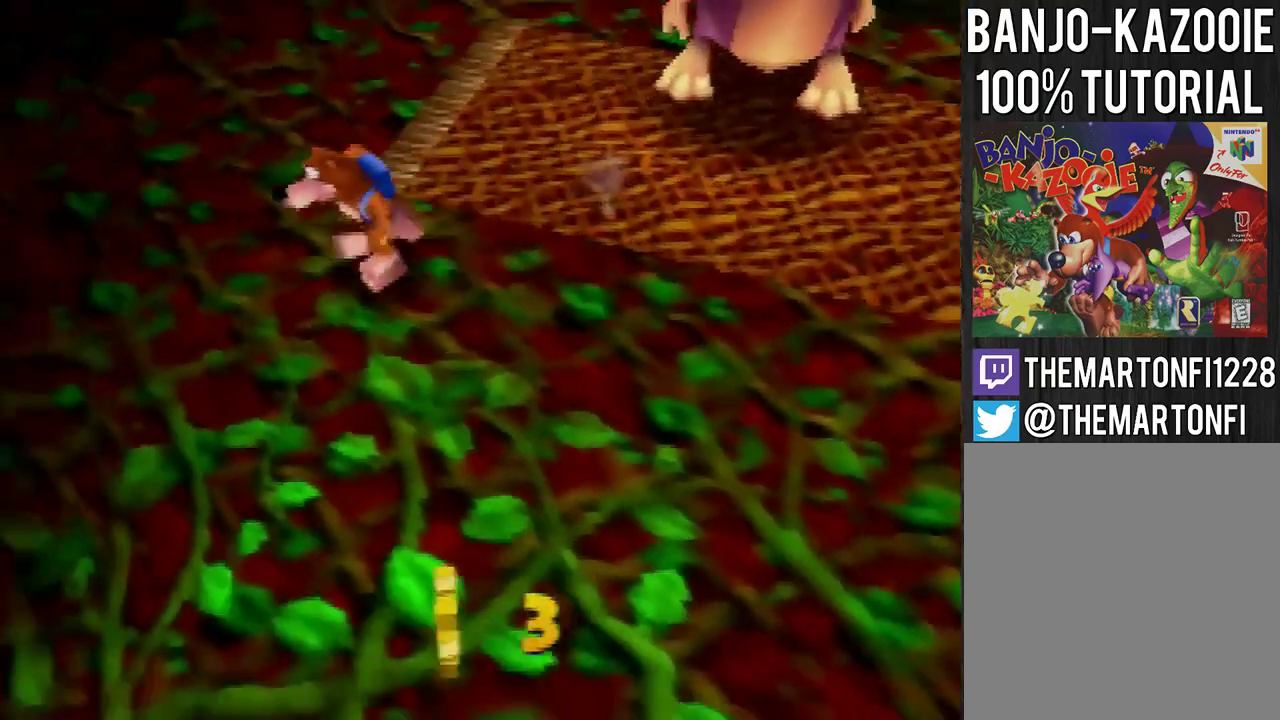
{"buttons": [], "left_stick": "down-left", "events": [[33, "B", "down"], [166, "B", "up"]]}
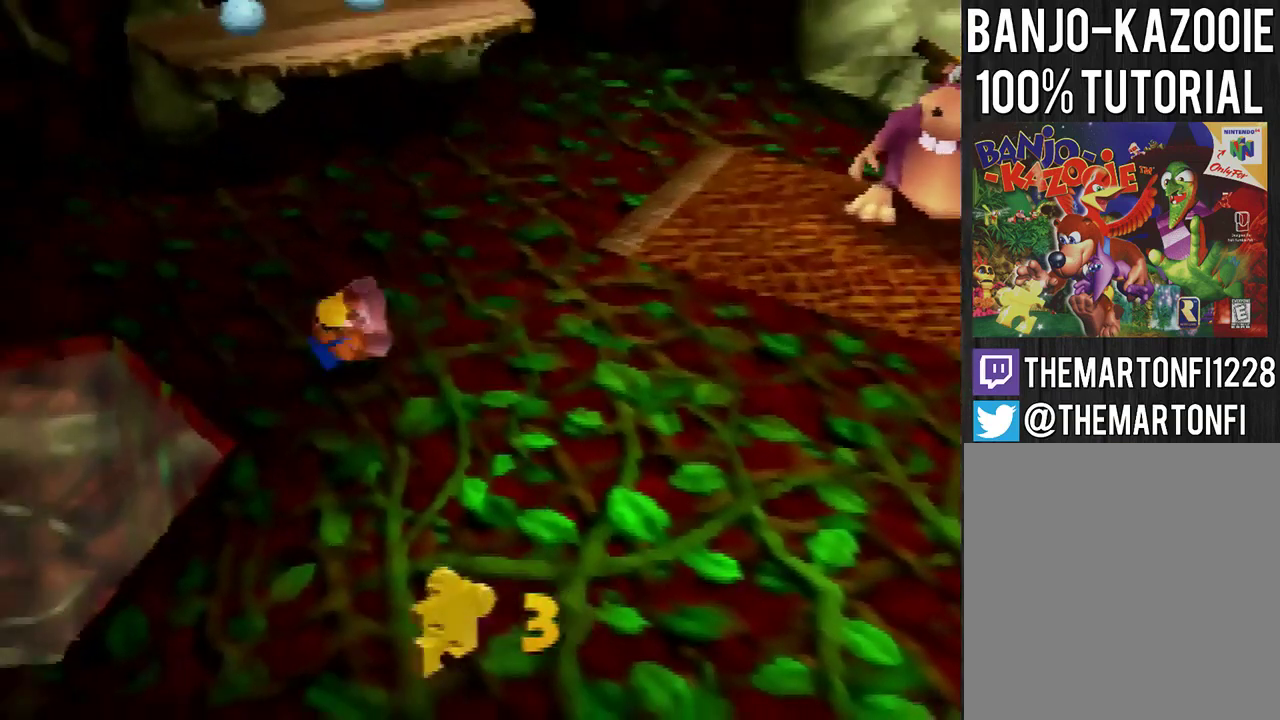
{"buttons": [], "left_stick": "up-left", "events": [[67, "A", "down"], [167, "A", "up"], [234, "left_stick", "left"], [367, "left_stick", "up-left"]]}
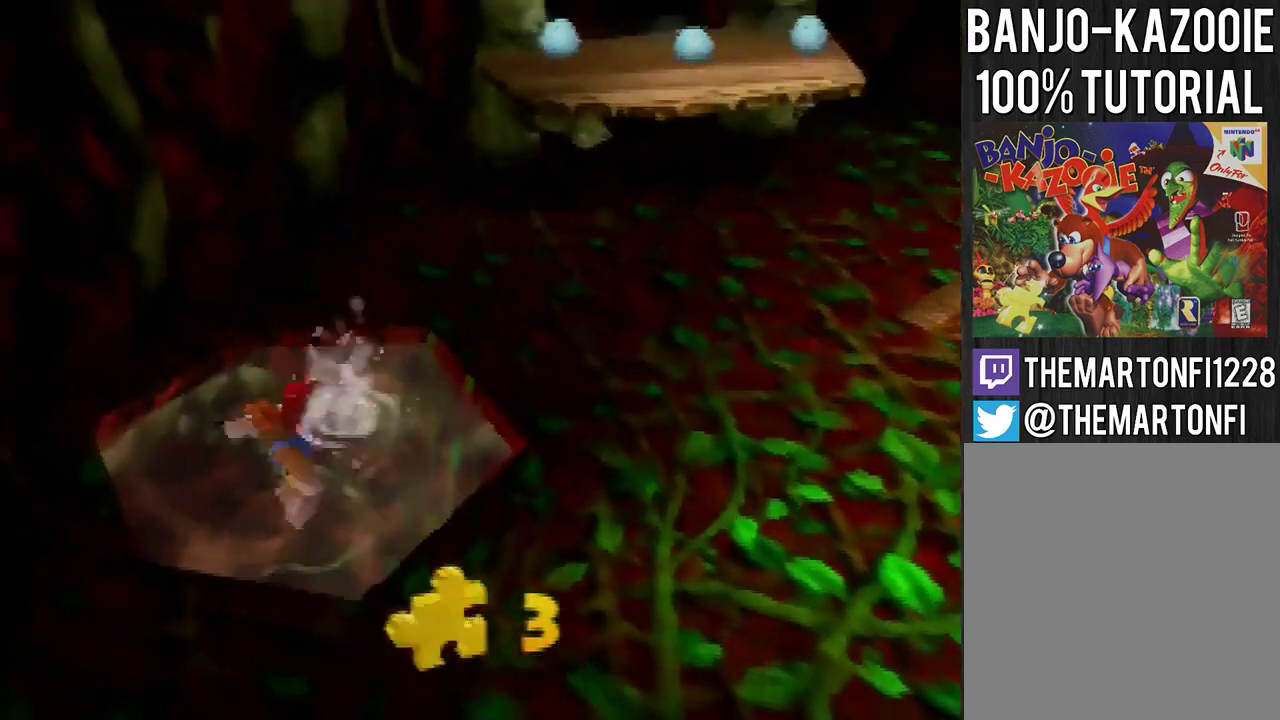
{"buttons": [], "left_stick": "up-left", "events": [[166, "B", "down"], [400, "B", "up"]]}
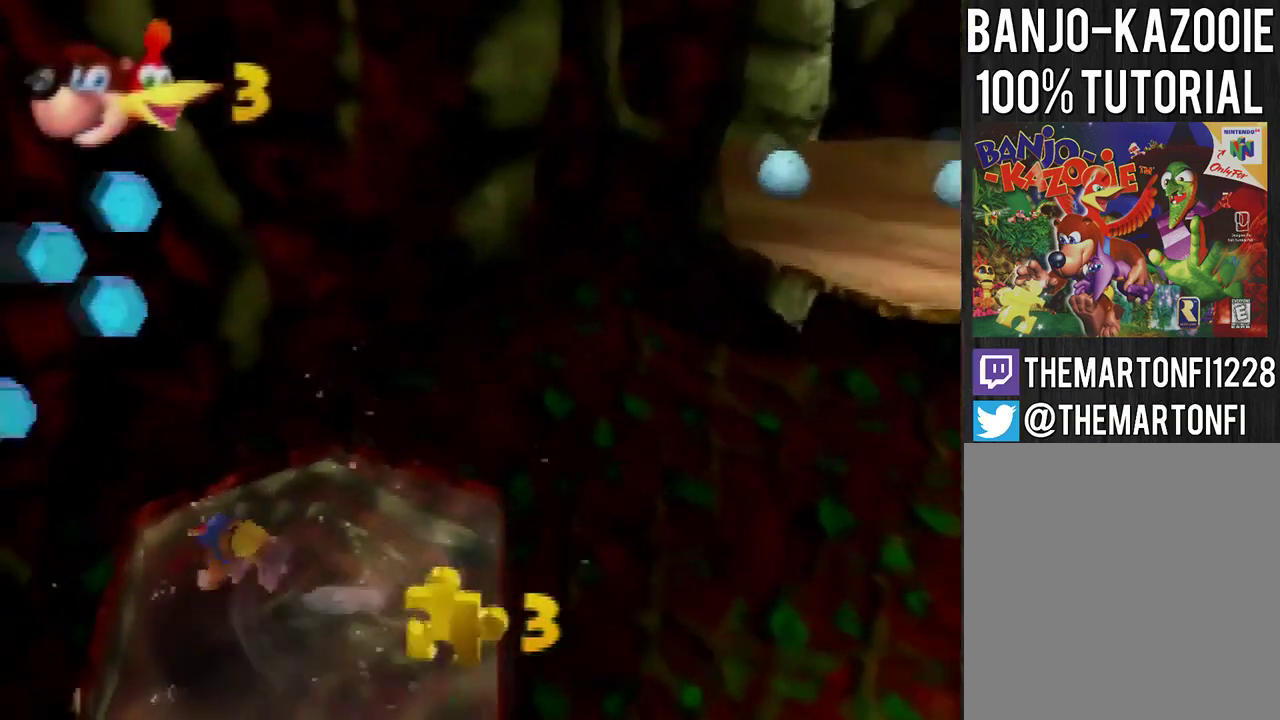
{"buttons": ["B"], "left_stick": "up", "events": [[100, "B", "down"], [267, "left_stick", "up"]]}